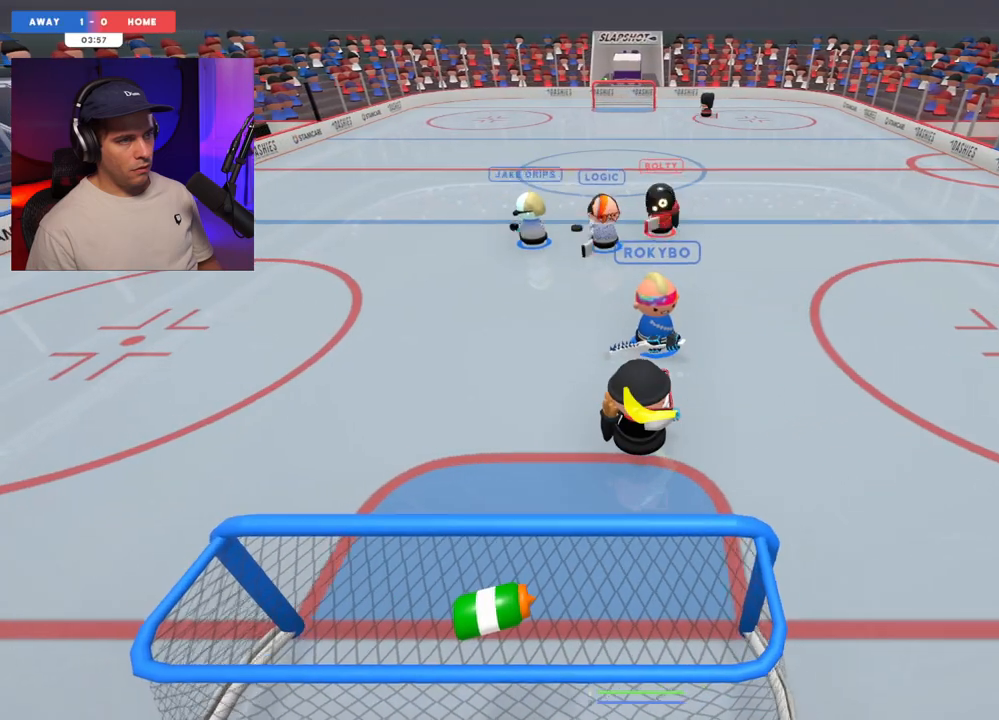
Gameplay with a controller (Xbox layout); each line is a JSON object with the inputs held at the frame after it. "events" lists button and stick changes between this image and that frame as [ms after this image, input, new state], when the widget could be followed in between. Not read: L3 R3.
{"buttons": [], "left_stick": "center", "right_stick": "center", "events": []}
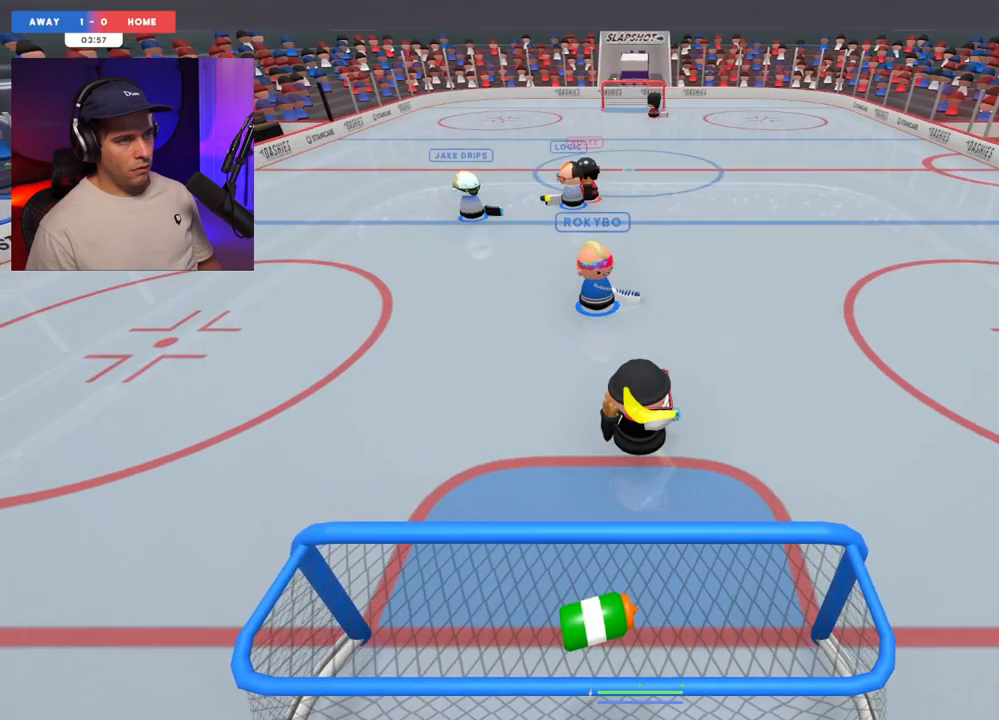
{"buttons": [], "left_stick": "up-right", "right_stick": "center", "events": [[383, "left_stick", "up-right"]]}
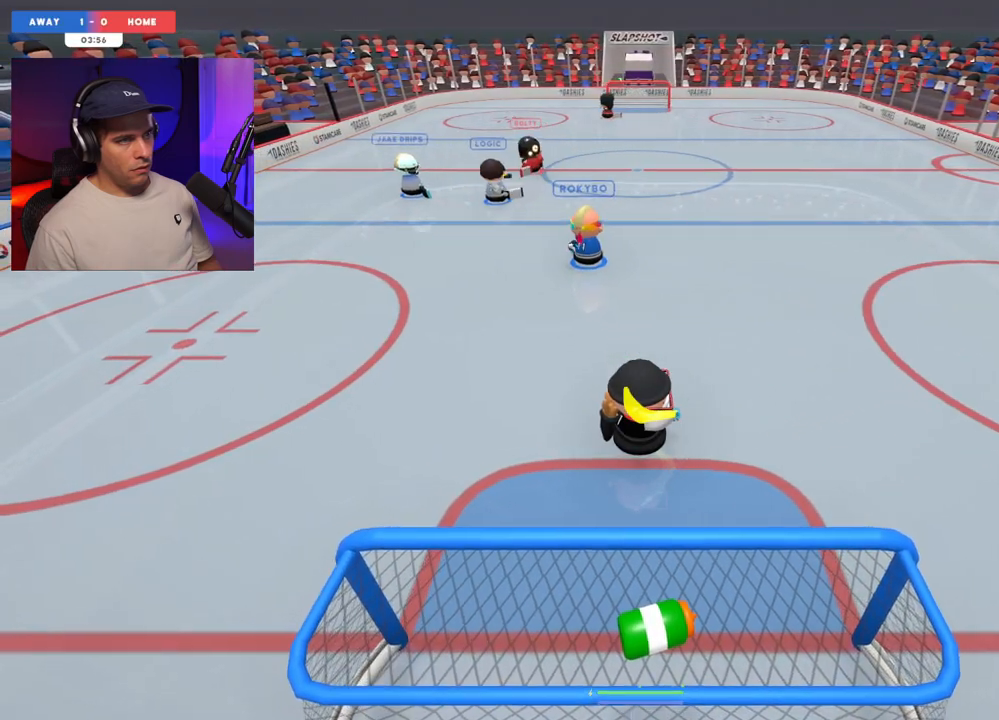
{"buttons": [], "left_stick": "up-right", "right_stick": "center", "events": []}
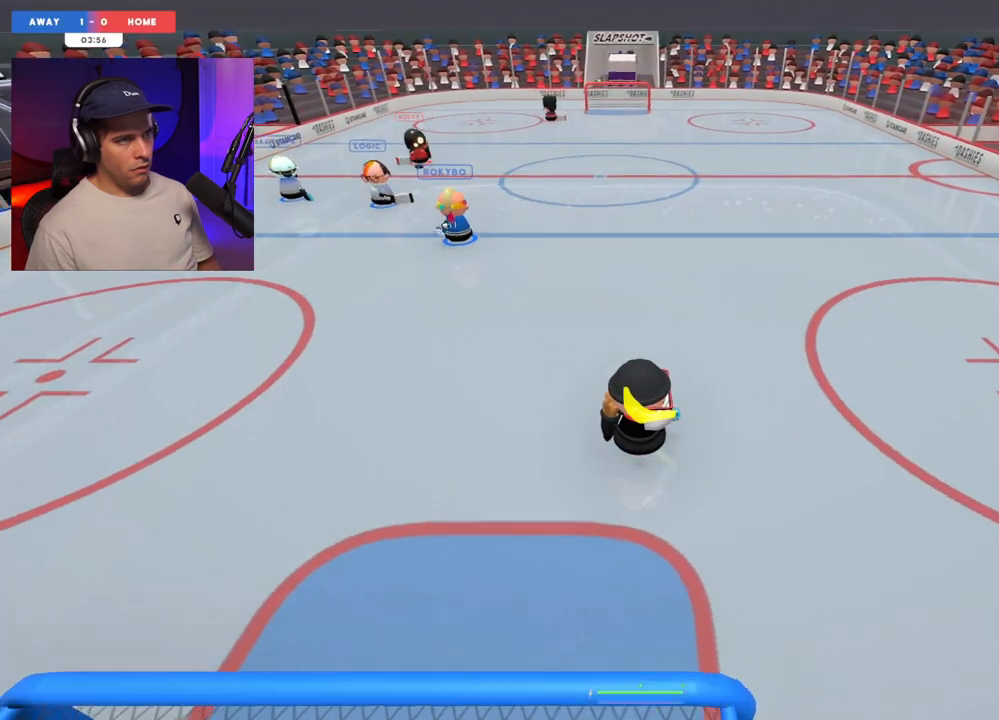
{"buttons": [], "left_stick": "up", "right_stick": "center", "events": [[83, "left_stick", "up"], [100, "right_stick", "left"], [400, "right_stick", "center"]]}
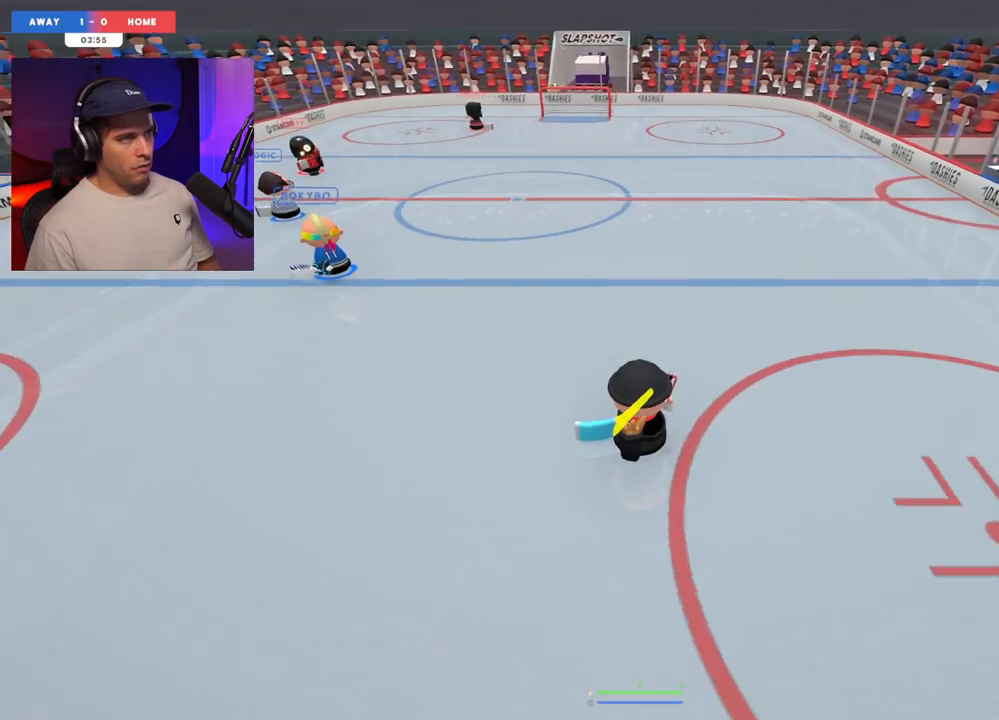
{"buttons": [], "left_stick": "up", "right_stick": "center", "events": []}
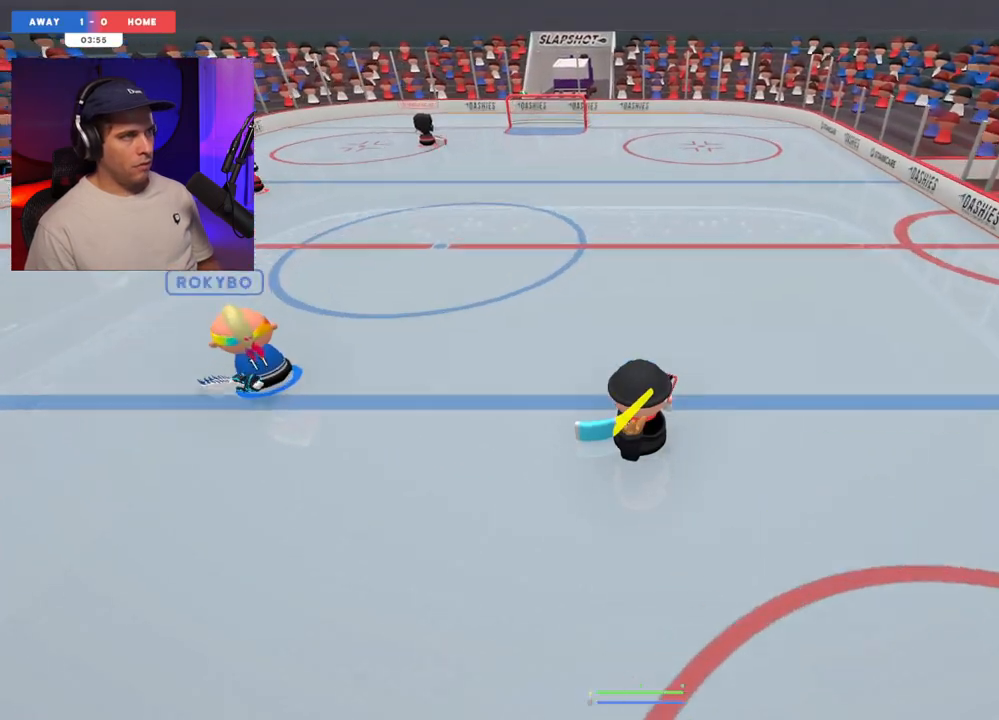
{"buttons": [], "left_stick": "center", "right_stick": "center", "events": [[400, "left_stick", "center"]]}
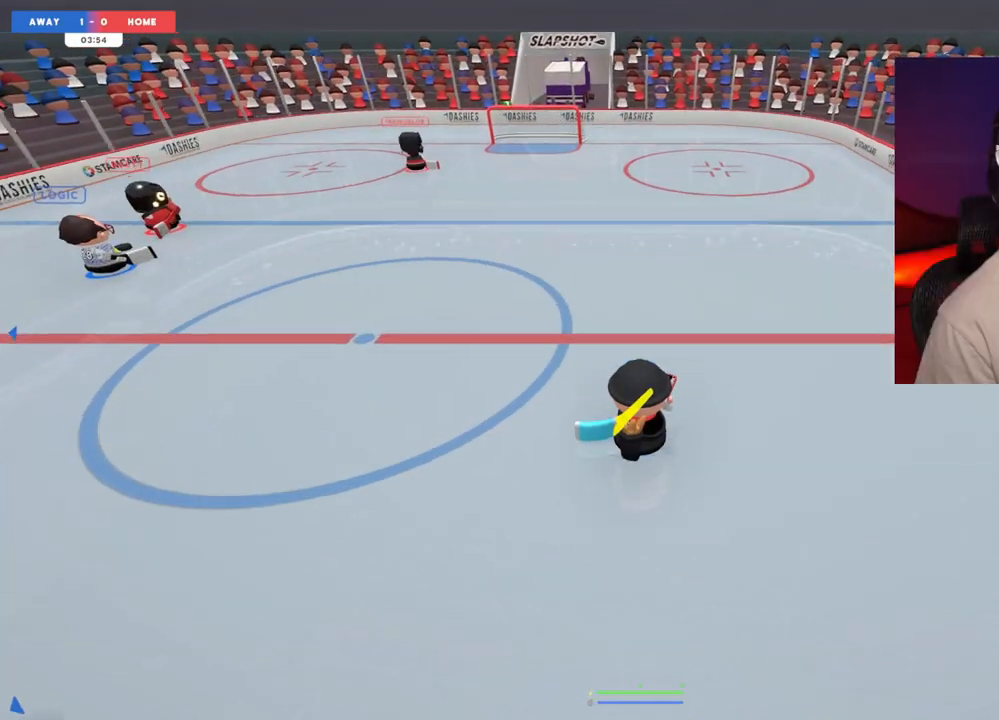
{"buttons": [], "left_stick": "up-left", "right_stick": "center", "events": [[417, "left_stick", "up-left"]]}
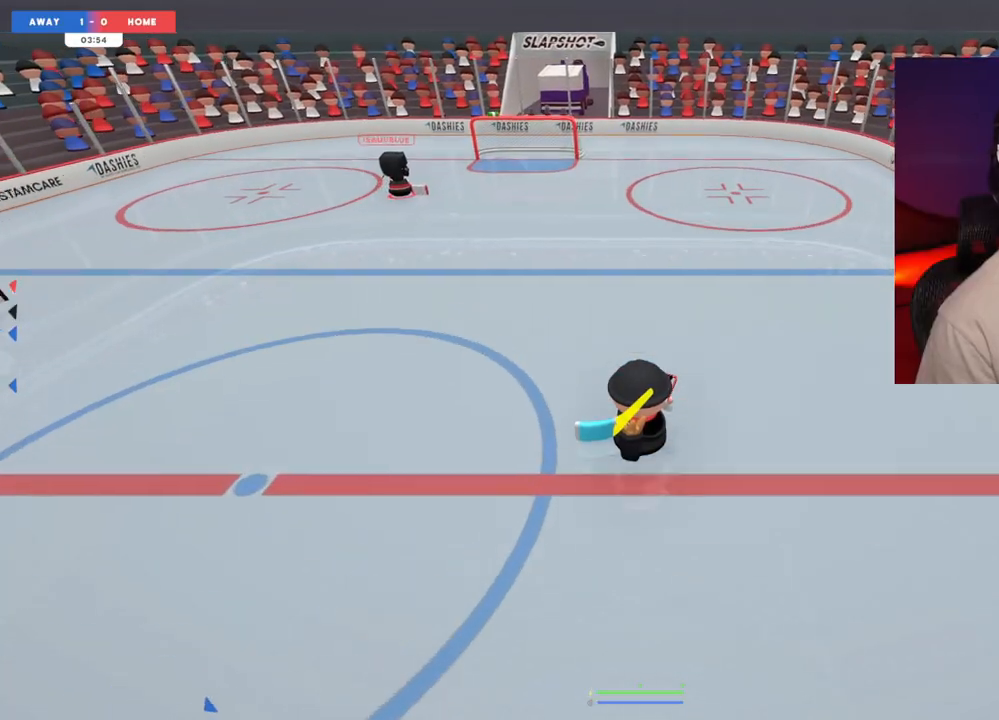
{"buttons": [], "left_stick": "up-left", "right_stick": "center", "events": [[83, "left_stick", "center"], [467, "left_stick", "up-left"]]}
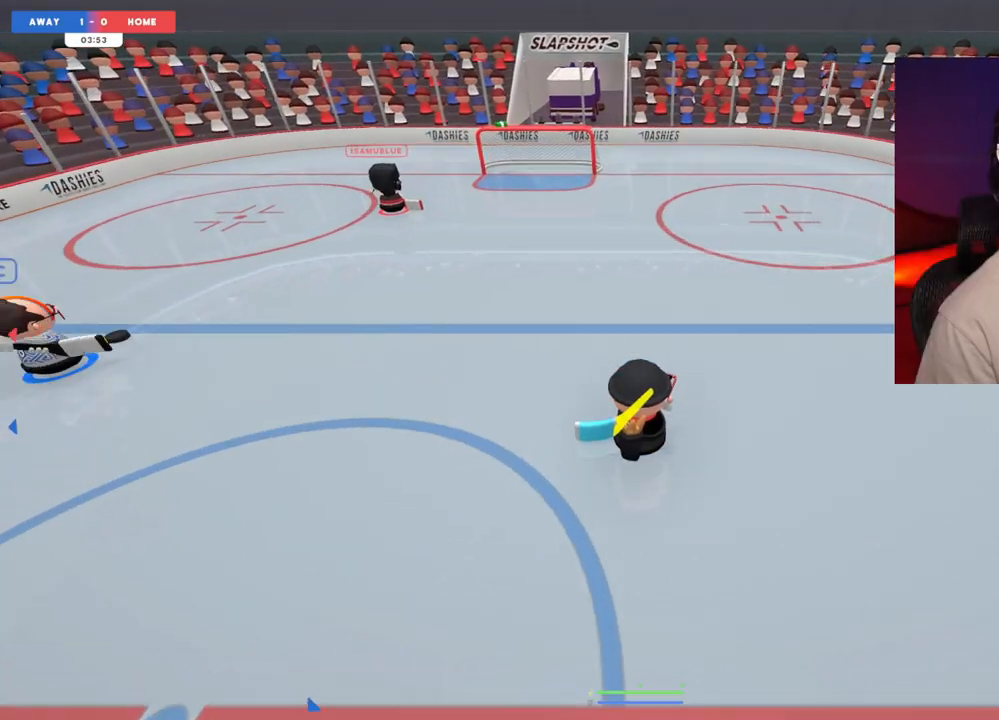
{"buttons": [], "left_stick": "up-right", "right_stick": "down", "events": [[50, "left_stick", "center"], [250, "left_stick", "up-right"], [383, "right_stick", "left"], [483, "right_stick", "down"]]}
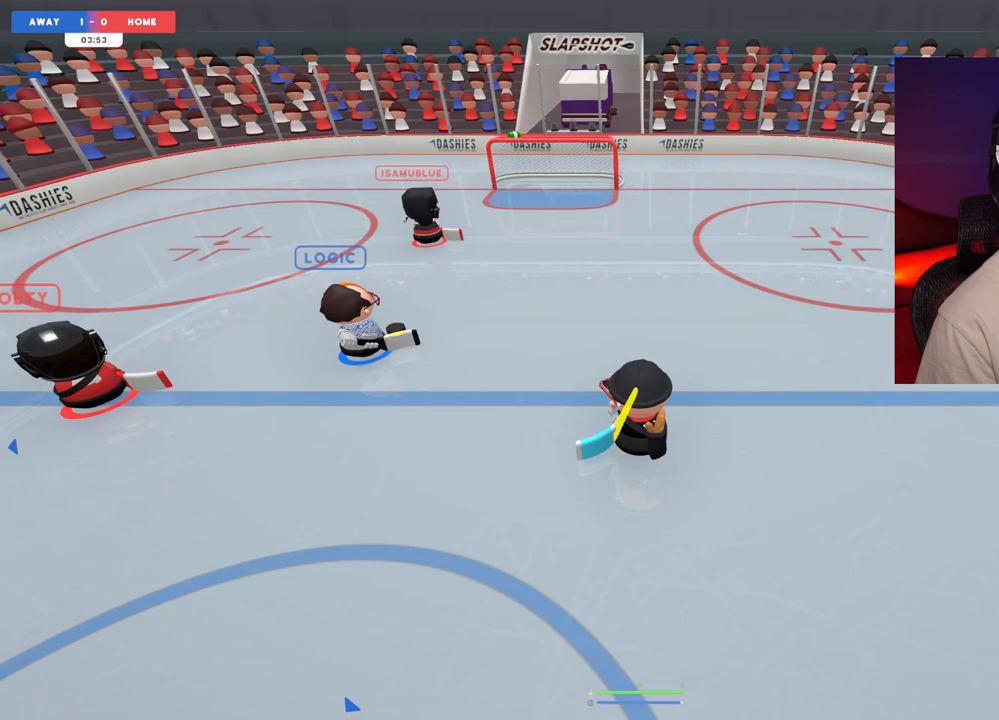
{"buttons": [], "left_stick": "center", "right_stick": "up", "events": [[67, "right_stick", "right"], [83, "left_stick", "up"], [200, "right_stick", "up"], [283, "left_stick", "right"], [483, "left_stick", "center"]]}
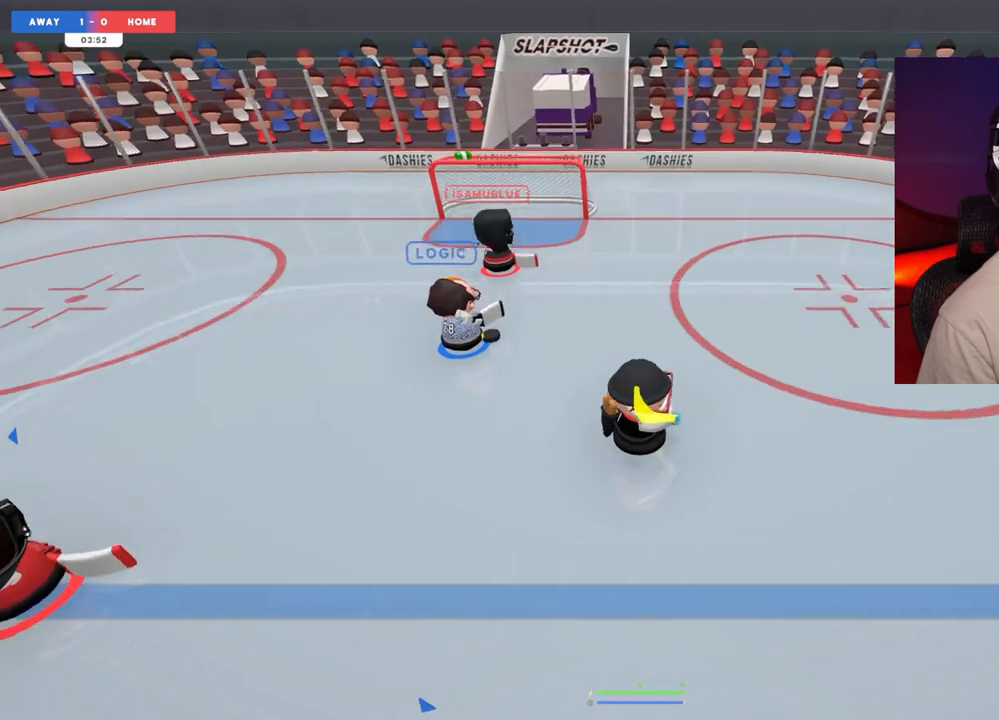
{"buttons": [], "left_stick": "right", "right_stick": "center", "events": [[67, "left_stick", "right"], [267, "left_stick", "center"], [350, "right_stick", "center"], [400, "left_stick", "right"]]}
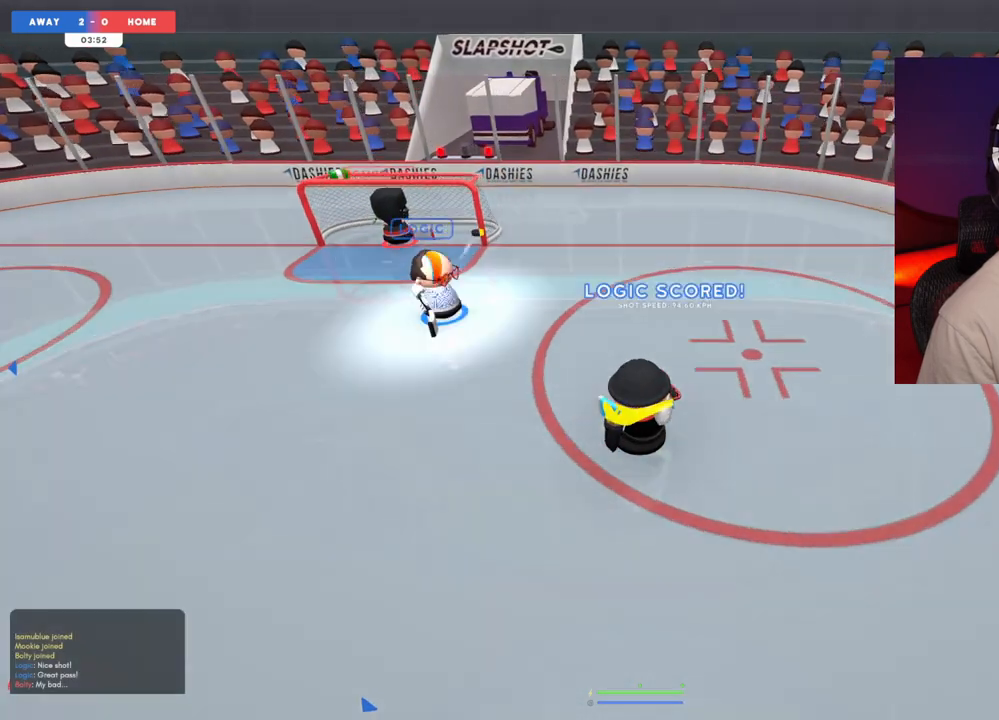
{"buttons": [], "left_stick": "center", "right_stick": "center", "events": [[67, "left_stick", "center"]]}
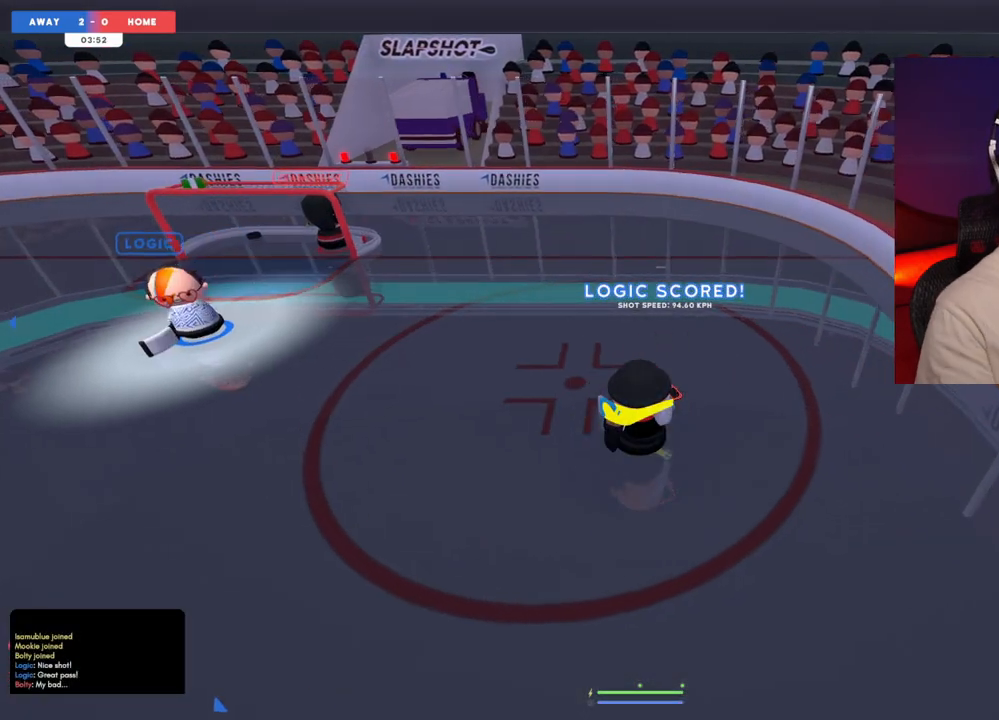
{"buttons": [], "left_stick": "center", "right_stick": "center", "events": []}
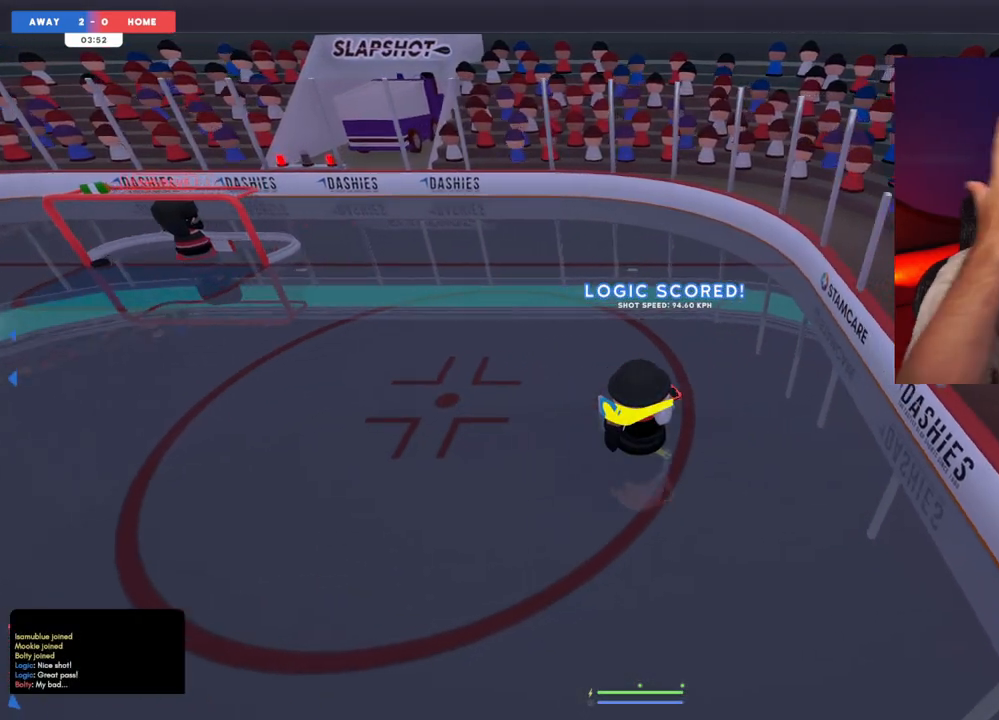
{"buttons": [], "left_stick": "center", "right_stick": "center", "events": []}